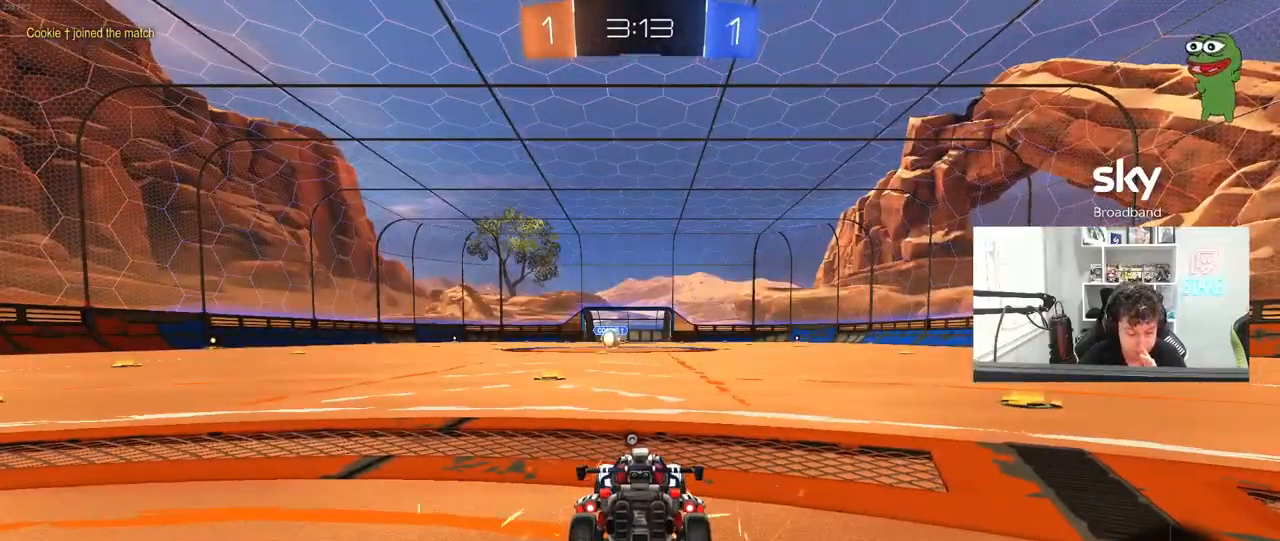
Gameplay with keyboard and mouse; each line is a JSON object with the keys and mouse buttons held at the frame after it. "events" lists presses ("down") and releases ("up") of "1", "2", "3", "4", "5", "a", "alt", "c", "caps_lock", "ctrl", "d", "e", "f", "g", "q", "r", "s", "shift", "space", "t", "tab", "v", "w", "x", "z", "mouse_left", "mouse_wheel" and "mouse_right" between this image and that frame as [ms after this image, input, new state], when the widget could be followed in between. "mouse_left", "mouse_wheel", "mouse_right" = the "left", "wheel", "right" buttons of the "mouse" list. No other keys are recorded. "wheel" means that the mouse wheel is clicked or scrolled. "mouse_move" is the direction in which the mouse moves at that frame (one of eight, or "still"), when it could be read.
{"keys": [], "mouse": [], "mouse_move": "up-right", "events": []}
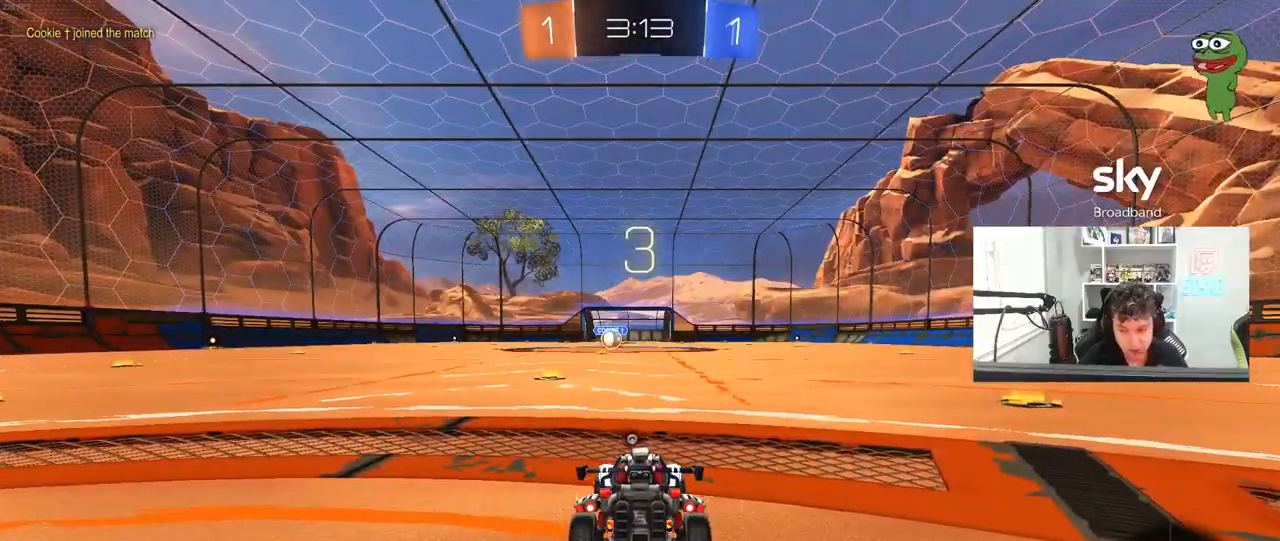
{"keys": ["tab"], "mouse": ["left"], "mouse_move": "right", "events": [[83, "mouse_wheel", "down"], [217, "mouse_wheel", "up"], [500, "mouse_left", "down"], [500, "tab", "down"]]}
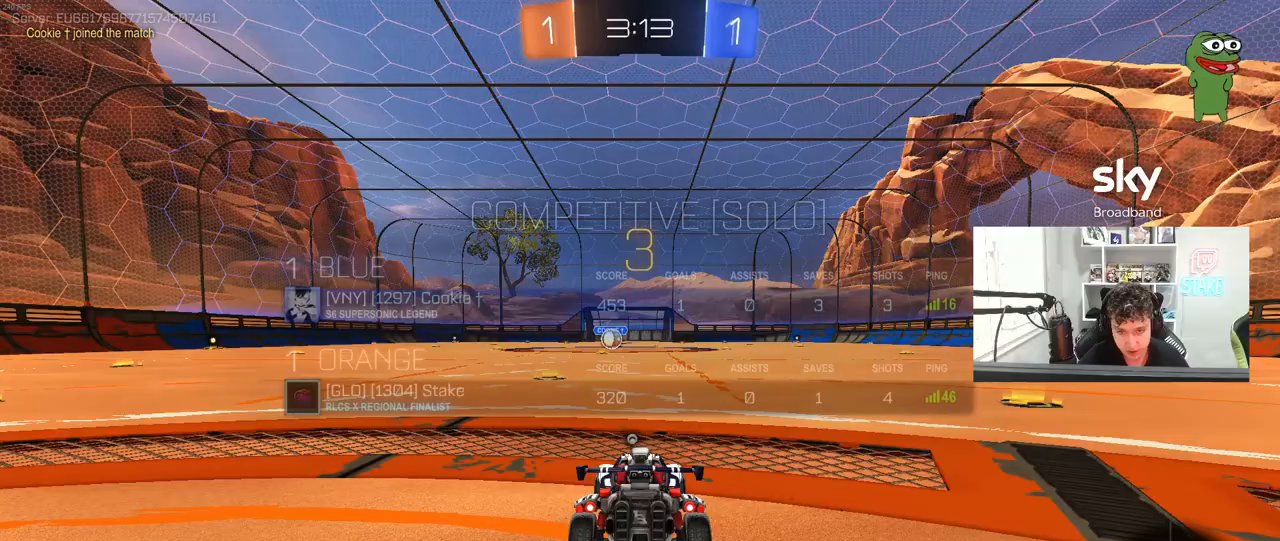
{"keys": ["tab", "w"], "mouse": ["left"], "mouse_move": "left", "events": [[233, "w", "down"]]}
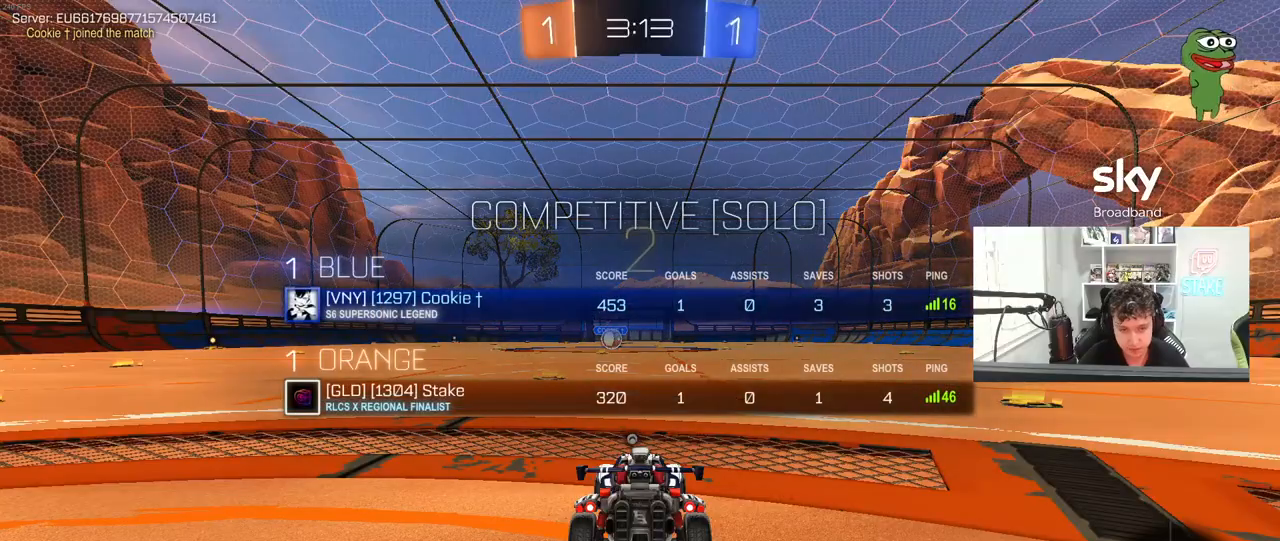
{"keys": ["tab", "w"], "mouse": ["left"], "mouse_move": "right", "events": []}
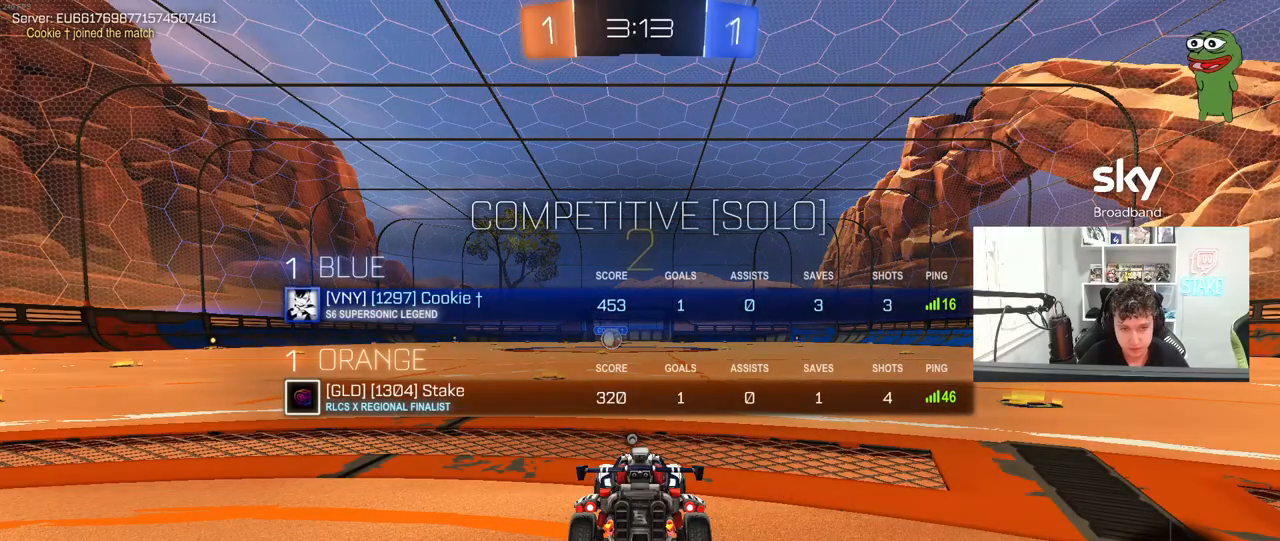
{"keys": ["space", "w"], "mouse": ["left"], "mouse_move": "right", "events": [[367, "tab", "up"], [400, "space", "down"]]}
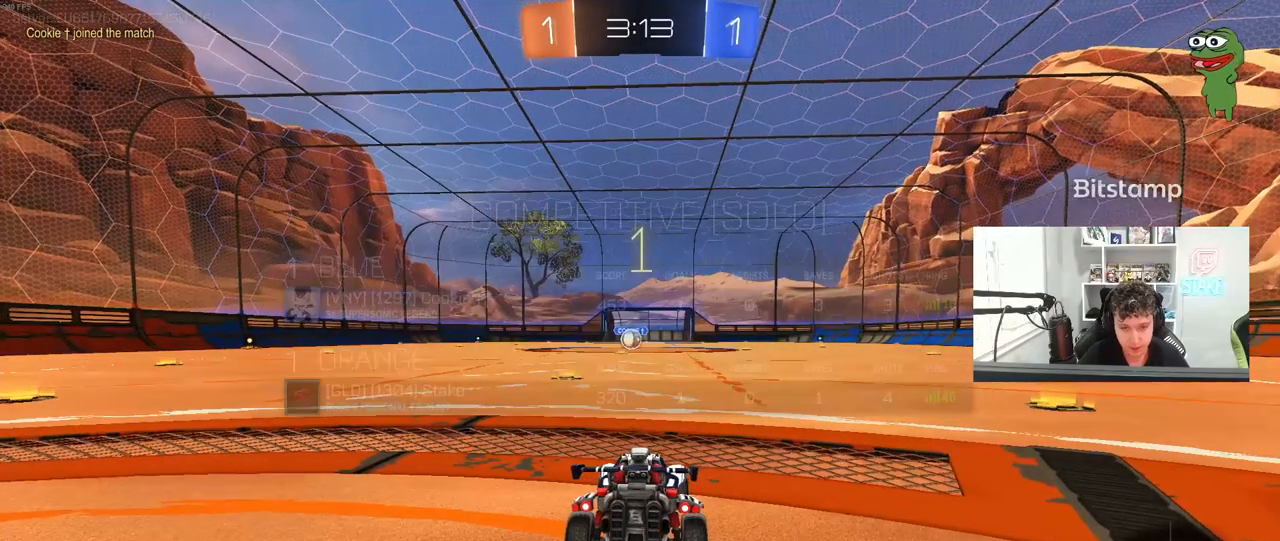
{"keys": ["w"], "mouse": ["left"], "mouse_move": "left", "events": [[50, "space", "up"]]}
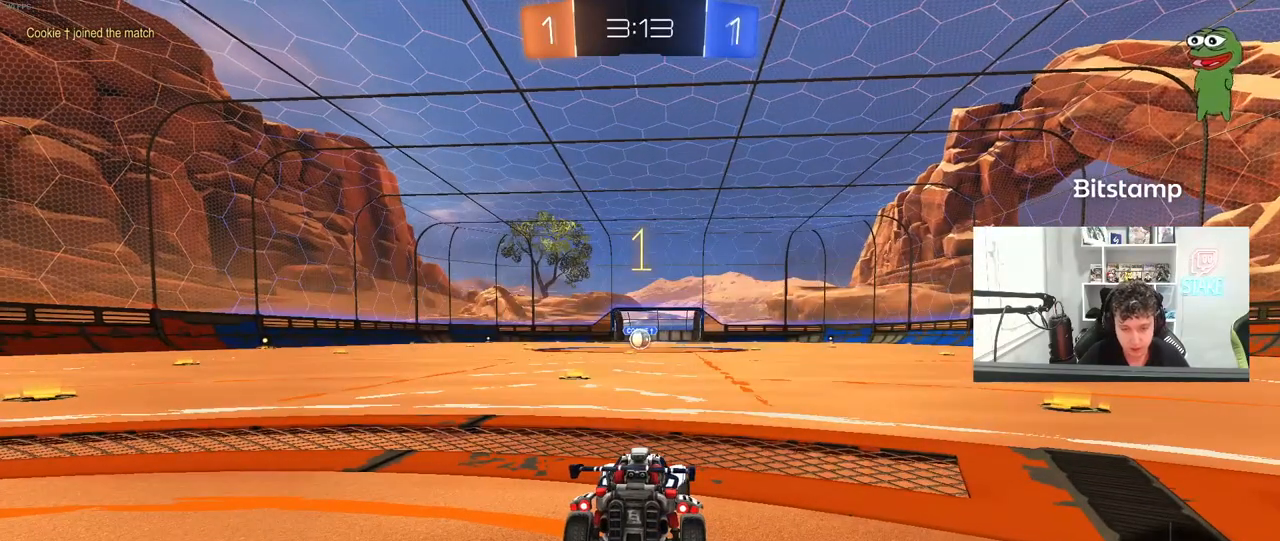
{"keys": ["a", "w"], "mouse": ["left"], "mouse_move": "still", "events": [[383, "a", "down"]]}
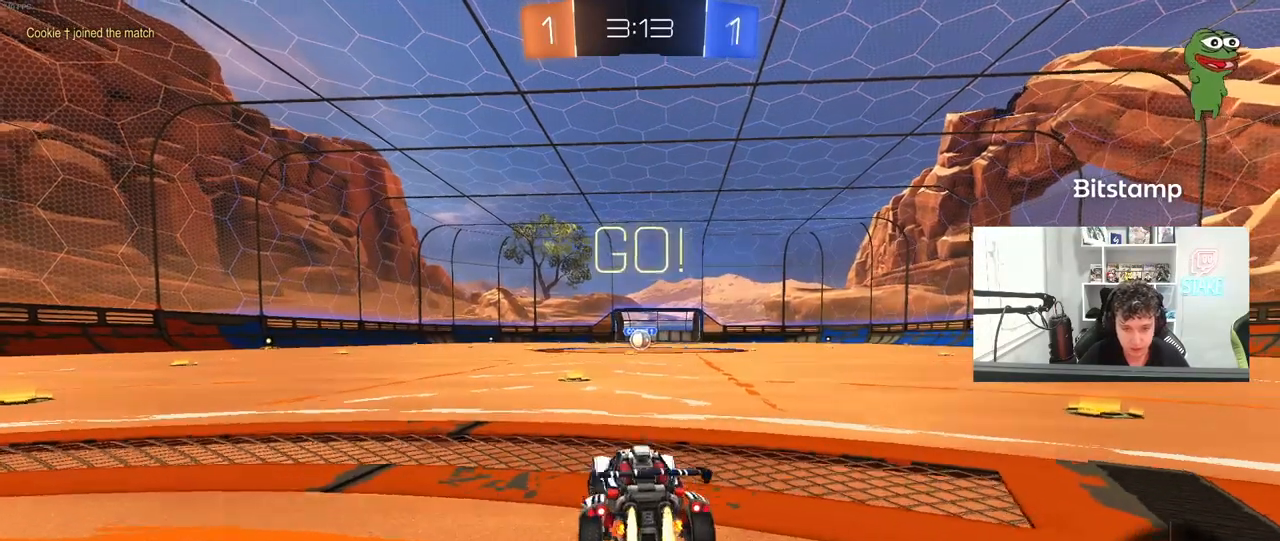
{"keys": ["d", "w"], "mouse": ["left"], "mouse_move": "down-left", "events": [[83, "a", "up"], [400, "d", "down"], [400, "mouse_right", "down"], [500, "mouse_right", "up"]]}
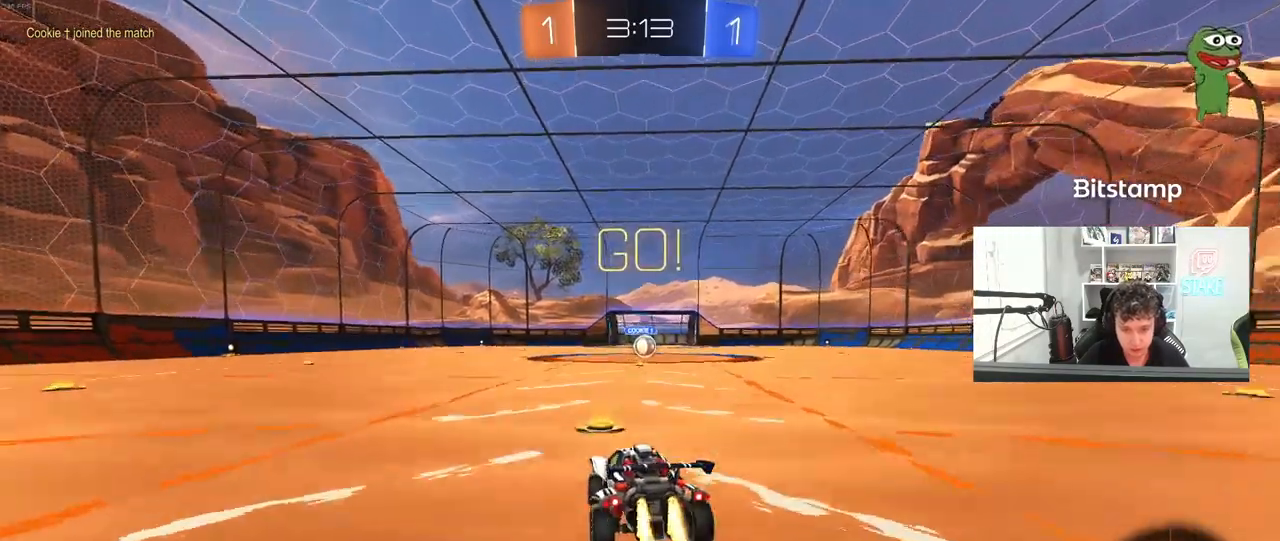
{"keys": ["d", "shift"], "mouse": ["left"], "mouse_move": "still", "events": [[50, "mouse_right", "down"], [50, "shift", "down"], [100, "s", "down"], [100, "w", "up"], [183, "mouse_right", "up"], [467, "s", "up"]]}
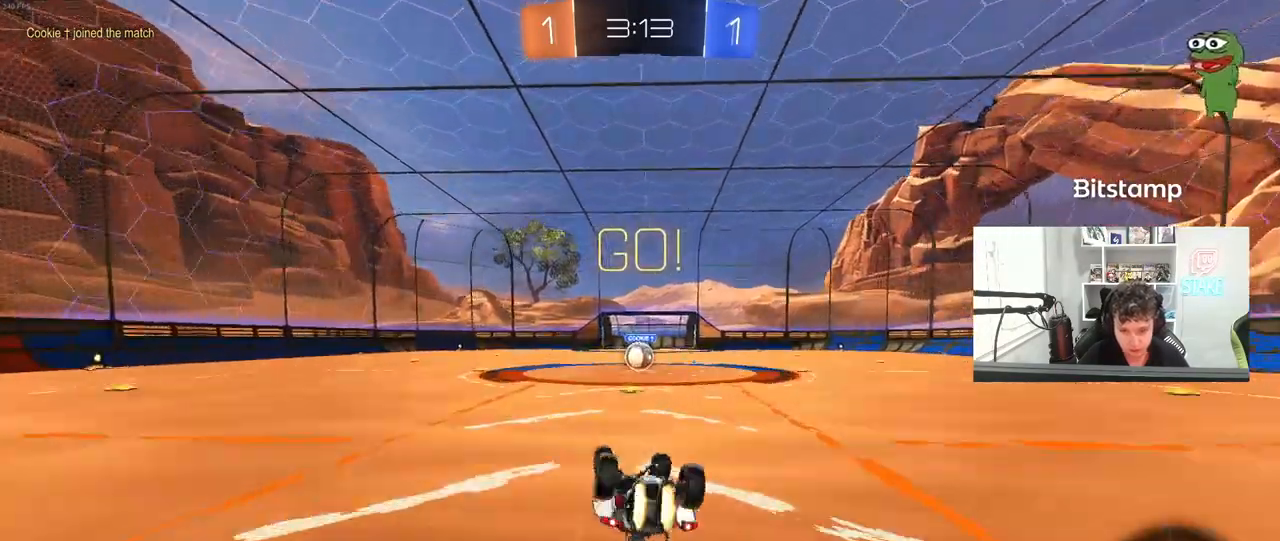
{"keys": [], "mouse": [], "mouse_move": "still", "events": [[67, "s", "down"], [167, "mouse_left", "up"], [300, "d", "up"], [300, "s", "up"], [300, "shift", "up"]]}
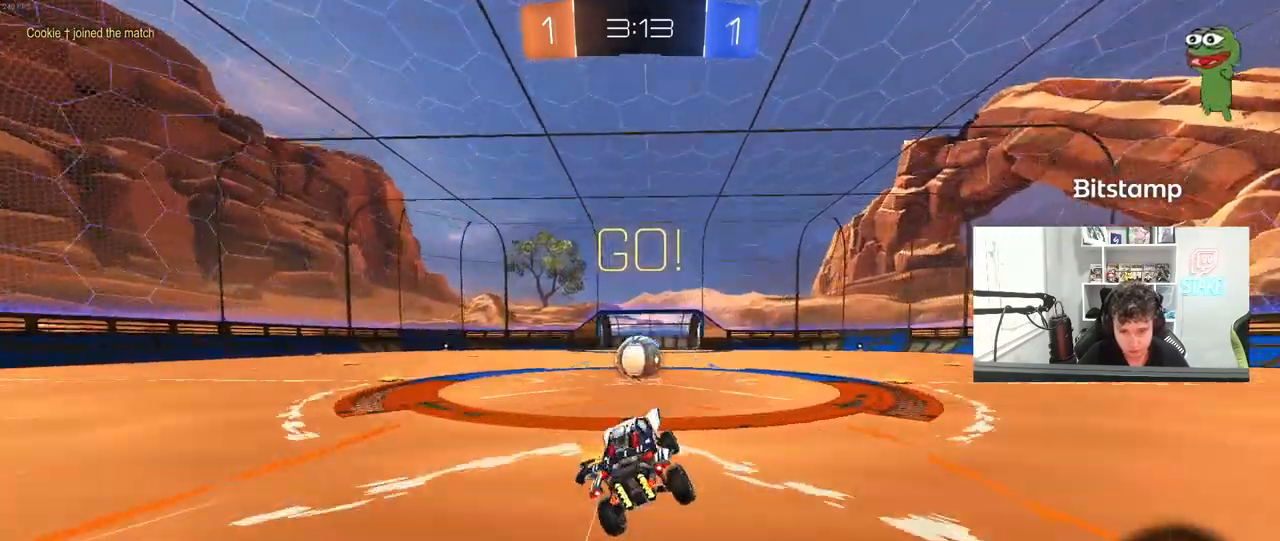
{"keys": ["a", "shift", "w"], "mouse": [], "mouse_move": "left", "events": [[117, "d", "down"], [167, "d", "up"], [267, "mouse_right", "down"], [317, "d", "down"], [367, "d", "up"], [367, "mouse_right", "up"], [450, "w", "down"], [500, "a", "down"], [500, "shift", "down"]]}
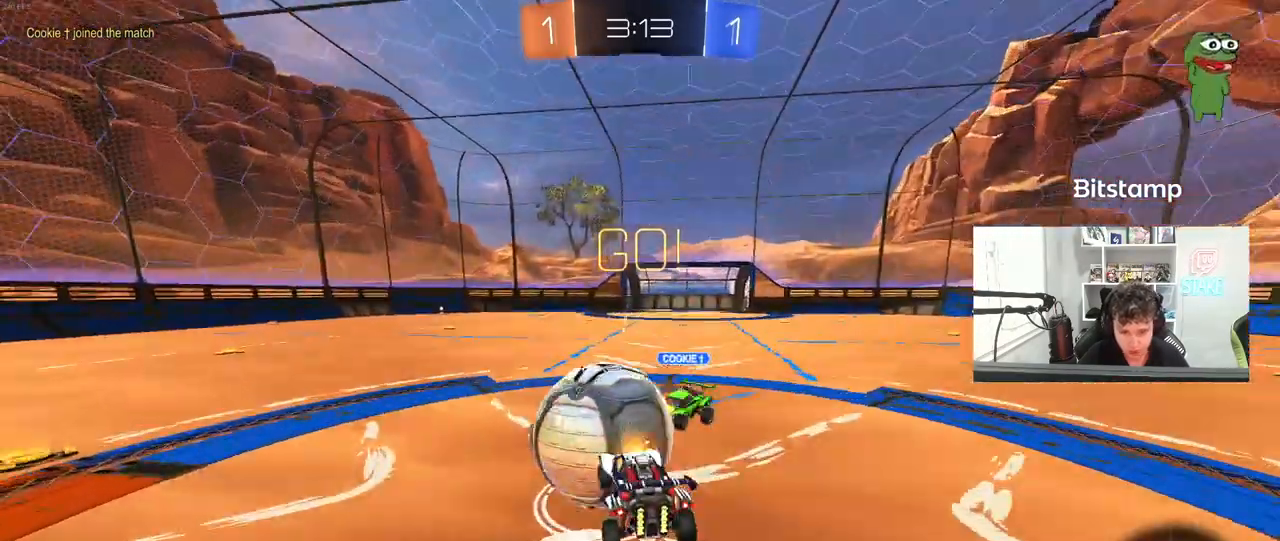
{"keys": ["a", "shift"], "mouse": [], "mouse_move": "still", "events": [[50, "mouse_right", "down"], [133, "s", "down"], [133, "w", "up"], [183, "mouse_right", "up"], [467, "s", "up"]]}
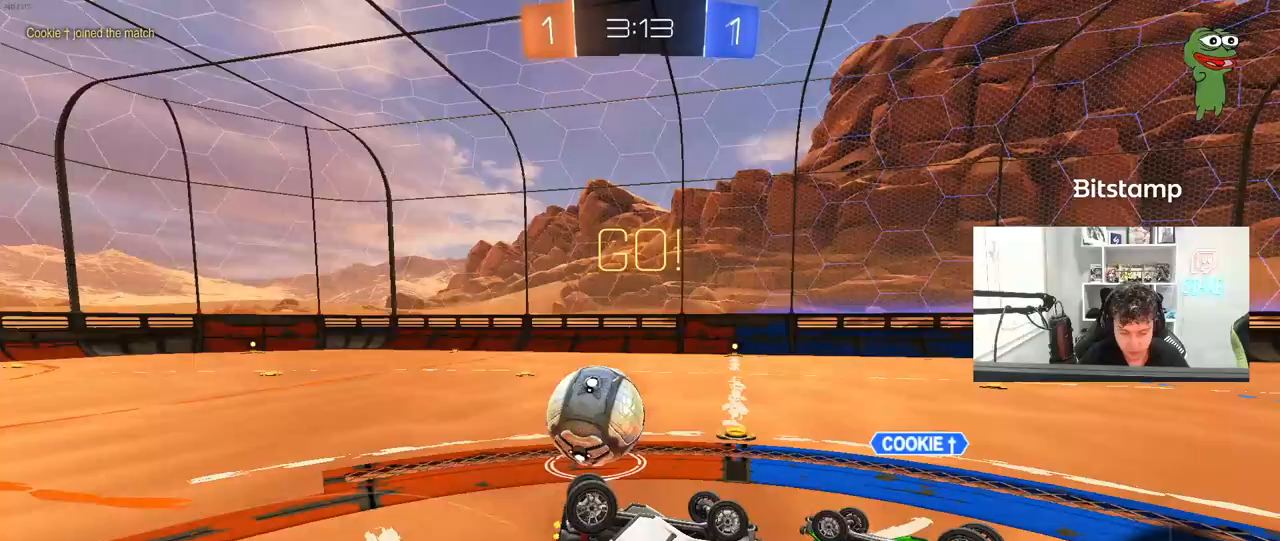
{"keys": [], "mouse": [], "mouse_move": "still", "events": [[350, "a", "up"], [350, "shift", "up"]]}
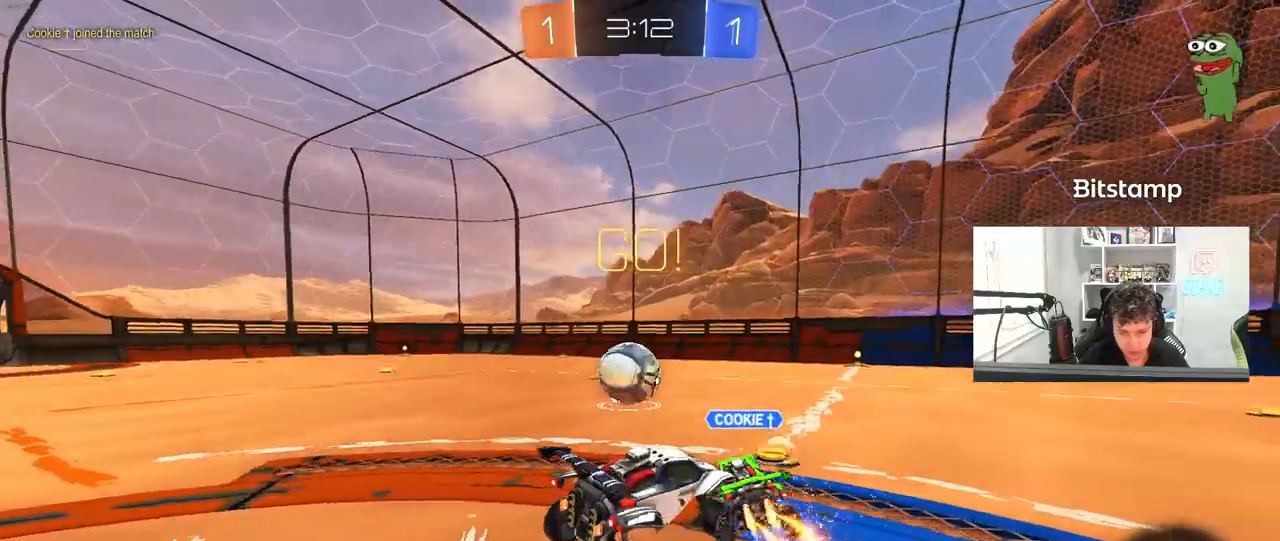
{"keys": ["a", "w"], "mouse": ["left"], "mouse_move": "still", "events": [[167, "w", "down"], [217, "a", "down"], [400, "mouse_left", "down"]]}
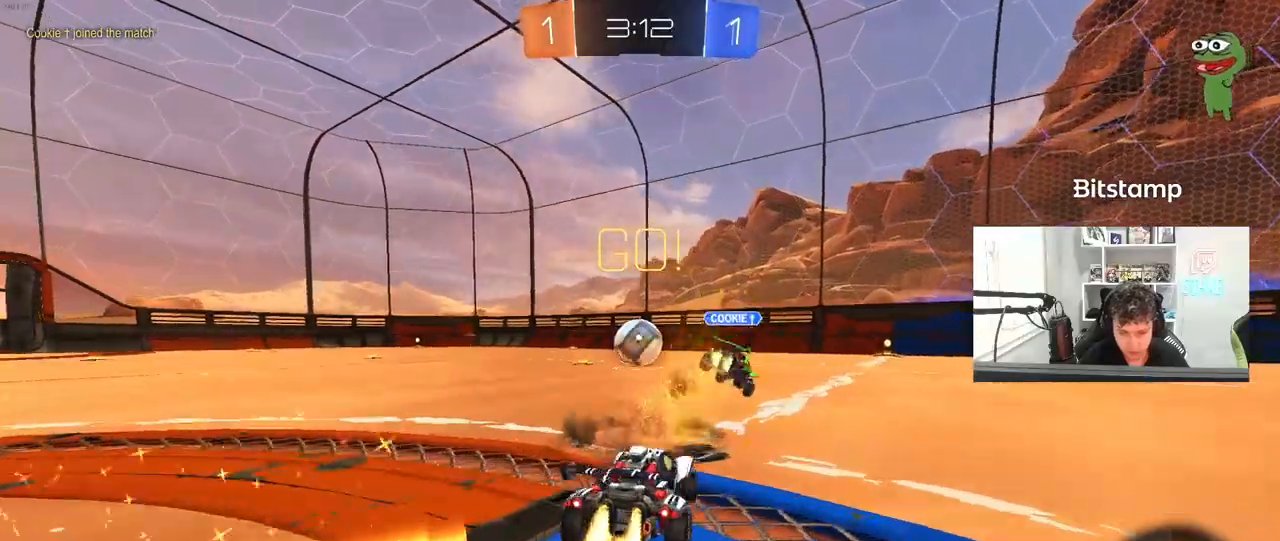
{"keys": ["a", "s", "shift"], "mouse": [], "mouse_move": "left", "events": [[50, "a", "up"], [133, "d", "down"], [133, "mouse_right", "down"], [183, "mouse_right", "up"], [233, "a", "down"], [233, "d", "up"], [233, "shift", "down"], [283, "mouse_left", "up"], [333, "mouse_right", "down"], [333, "s", "down"], [383, "w", "up"], [417, "mouse_right", "up"]]}
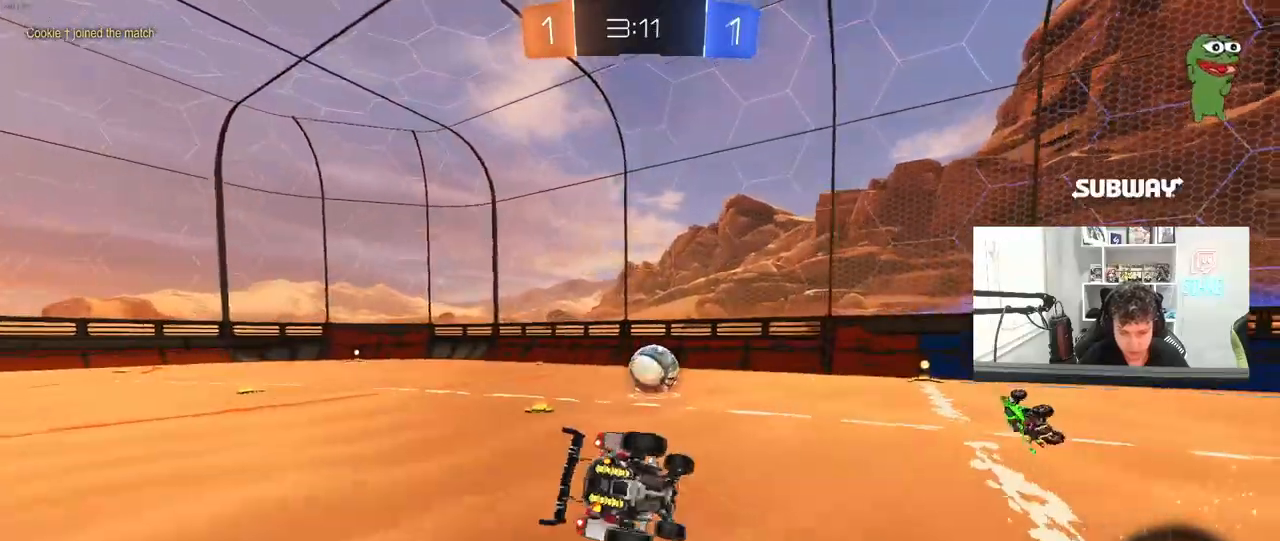
{"keys": ["a", "s", "shift"], "mouse": ["left"], "mouse_move": "still", "events": [[67, "mouse_left", "down"], [250, "s", "up"], [350, "s", "down"]]}
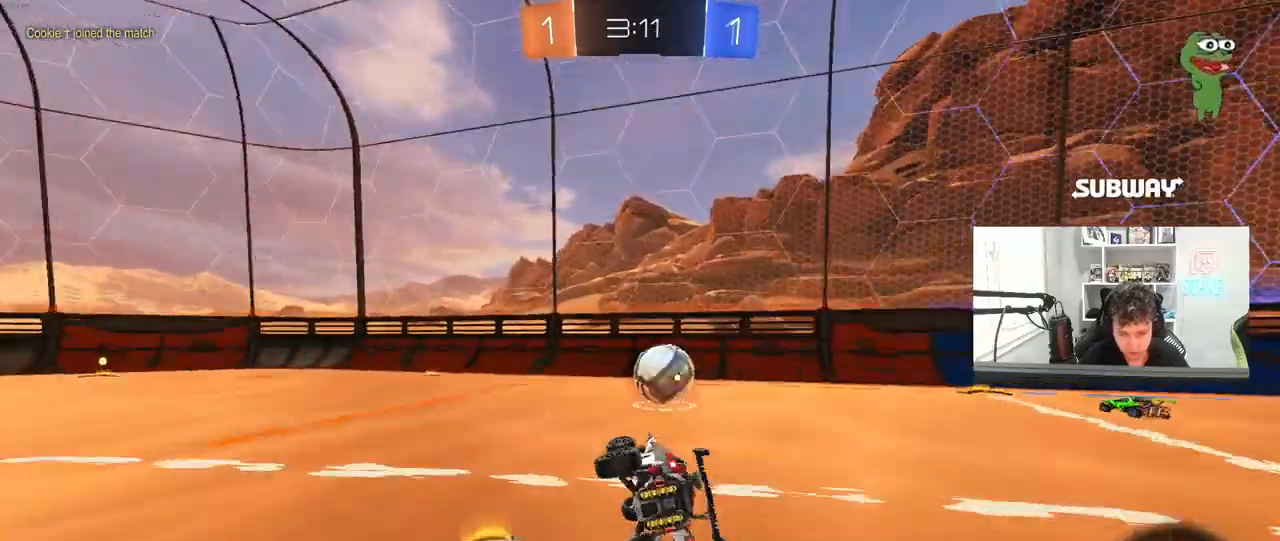
{"keys": ["w"], "mouse": [], "mouse_move": "still", "events": [[33, "shift", "up"], [83, "a", "up"], [83, "s", "up"], [167, "mouse_left", "up"], [217, "a", "down"], [317, "w", "down"], [500, "a", "up"]]}
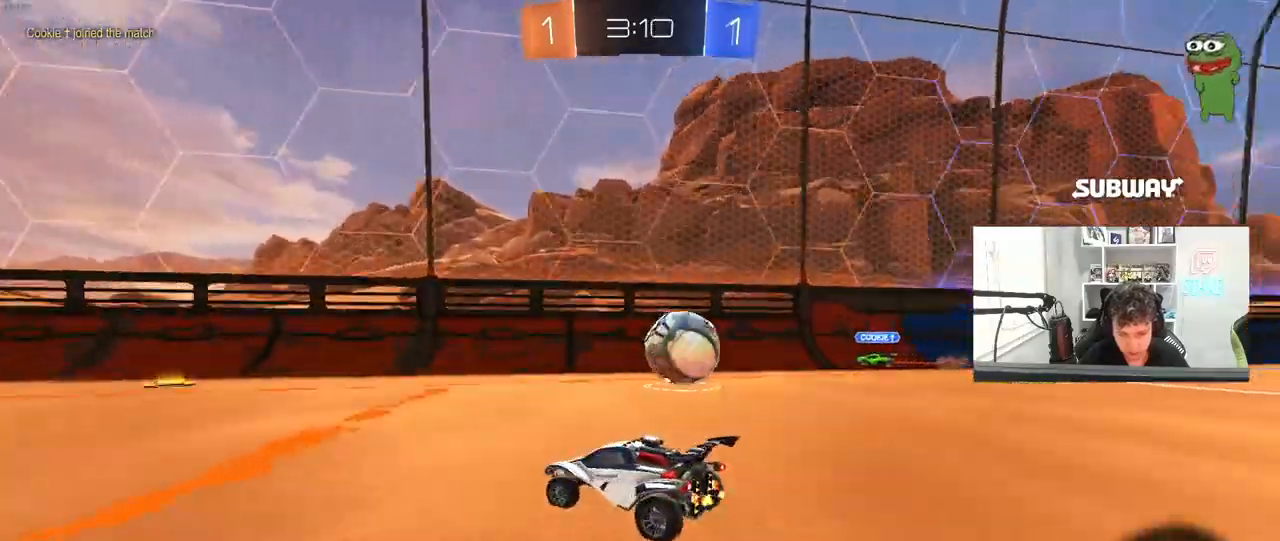
{"keys": ["w"], "mouse": [], "mouse_move": "still", "events": [[150, "a", "down"], [383, "a", "up"]]}
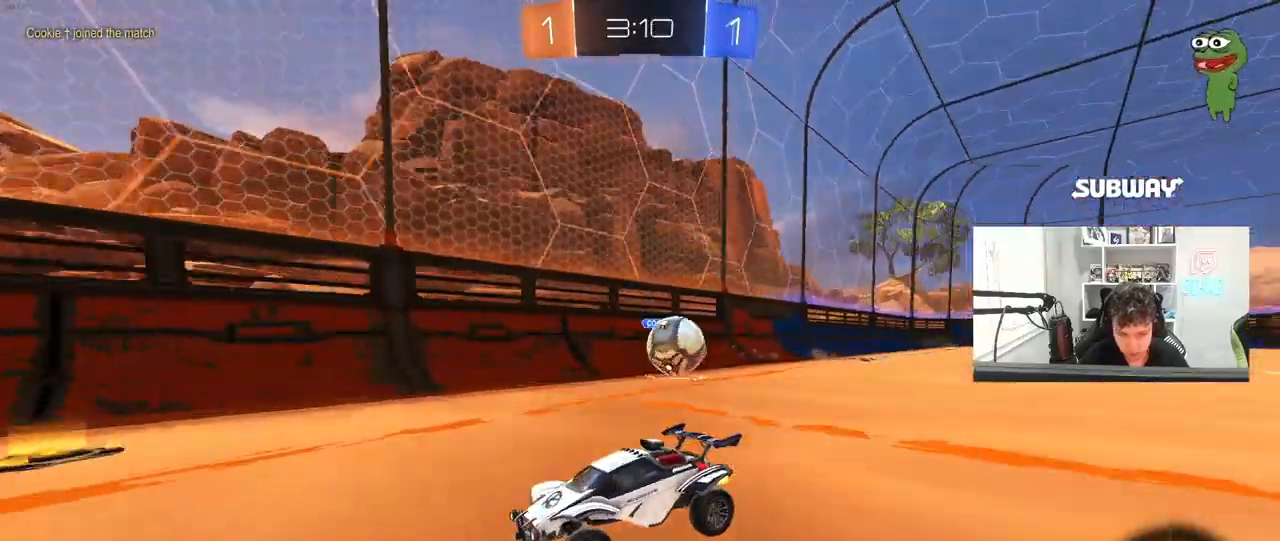
{"keys": ["w"], "mouse": ["left"], "mouse_move": "still", "events": [[300, "space", "down"], [350, "a", "down"], [350, "mouse_left", "down"], [433, "a", "up"], [433, "space", "up"]]}
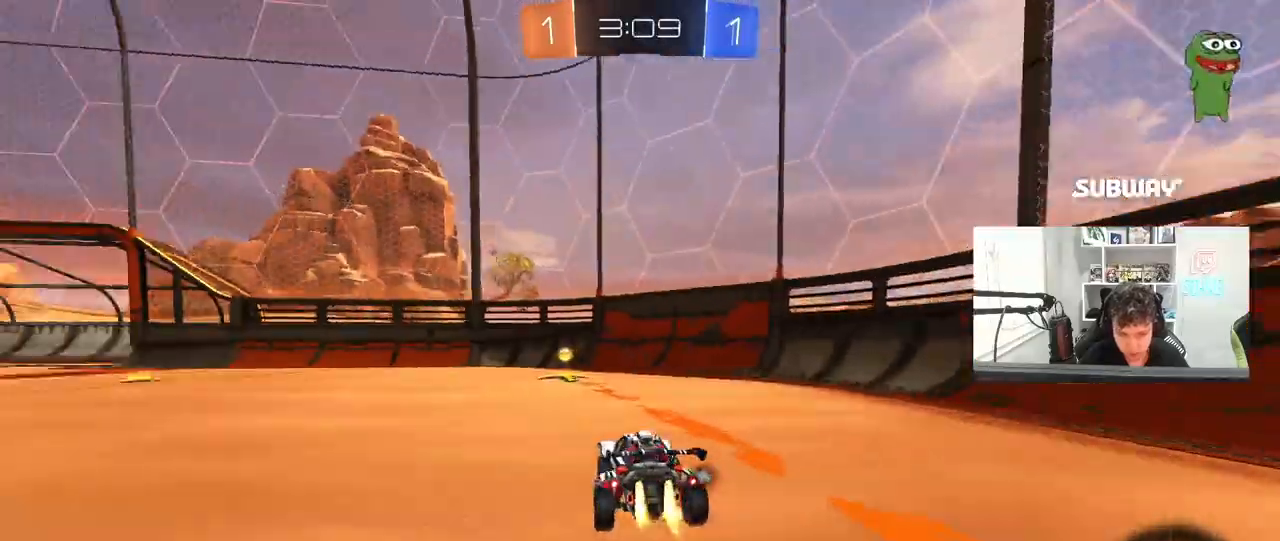
{"keys": ["a", "shift", "w"], "mouse": [], "mouse_move": "still", "events": [[133, "mouse_left", "up"], [217, "a", "down"], [267, "space", "down"], [400, "a", "up"], [400, "space", "up"], [500, "a", "down"], [500, "shift", "down"]]}
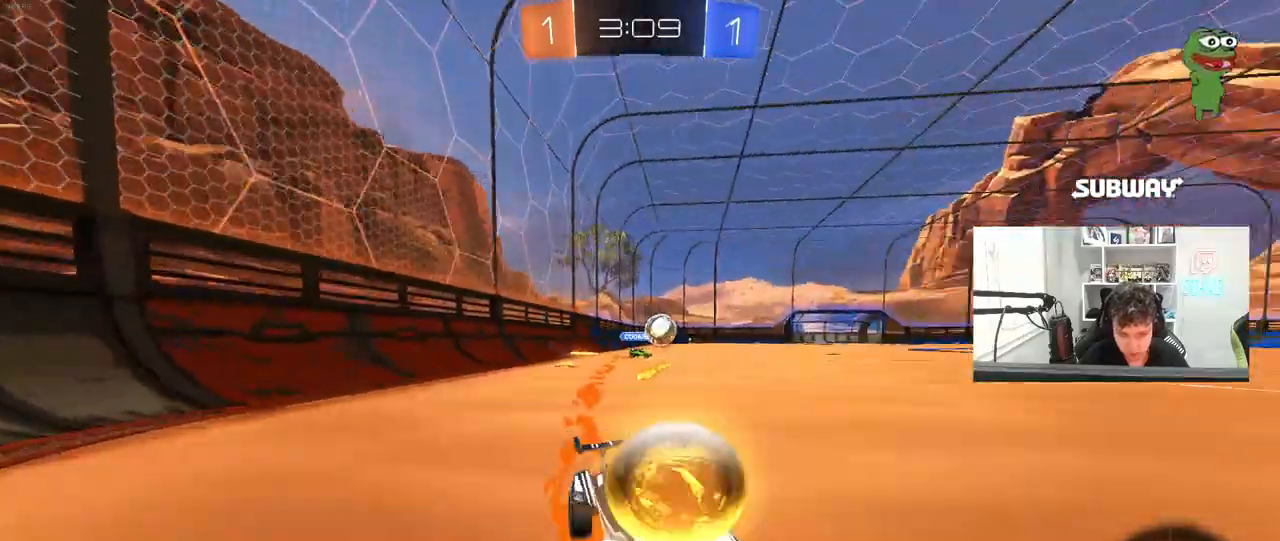
{"keys": ["a", "w"], "mouse": [], "mouse_move": "still", "events": [[183, "shift", "up"], [233, "a", "up"], [433, "a", "down"]]}
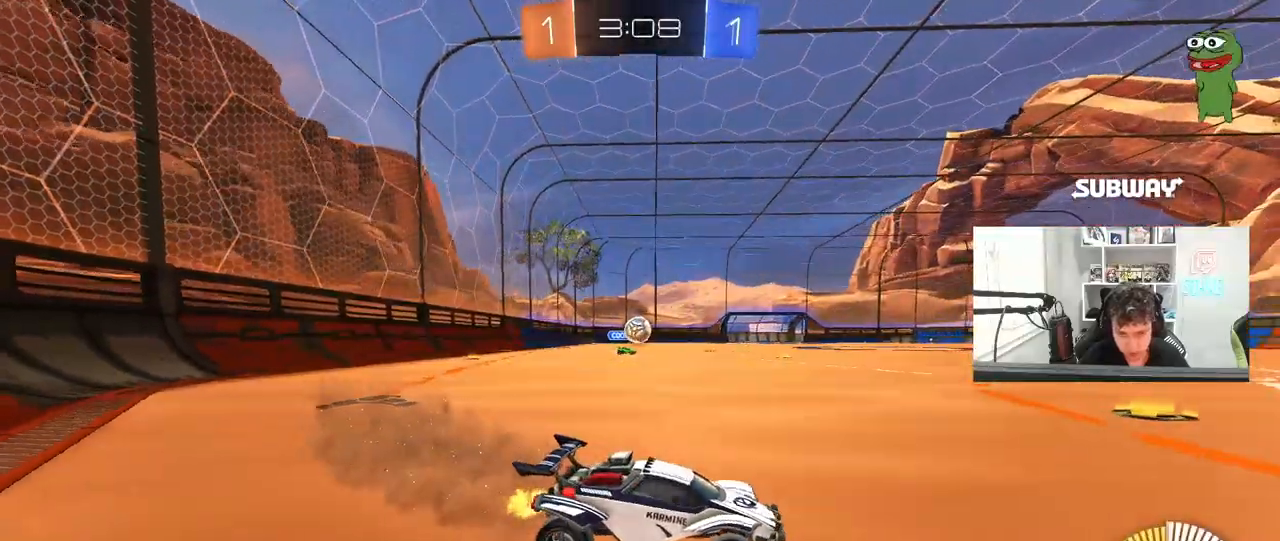
{"keys": ["w"], "mouse": ["left"], "mouse_move": "still", "events": [[433, "mouse_left", "down"], [483, "a", "up"]]}
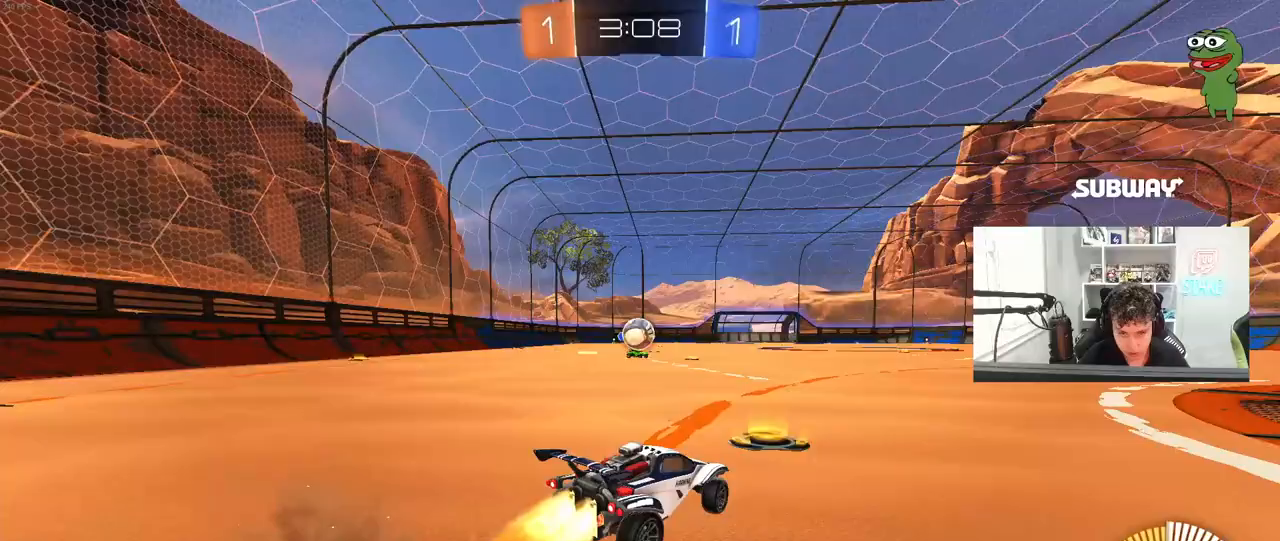
{"keys": ["d"], "mouse": [], "mouse_move": "still", "events": [[33, "d", "down"], [83, "mouse_left", "up"], [83, "shift", "down"], [217, "shift", "up"], [367, "w", "up"]]}
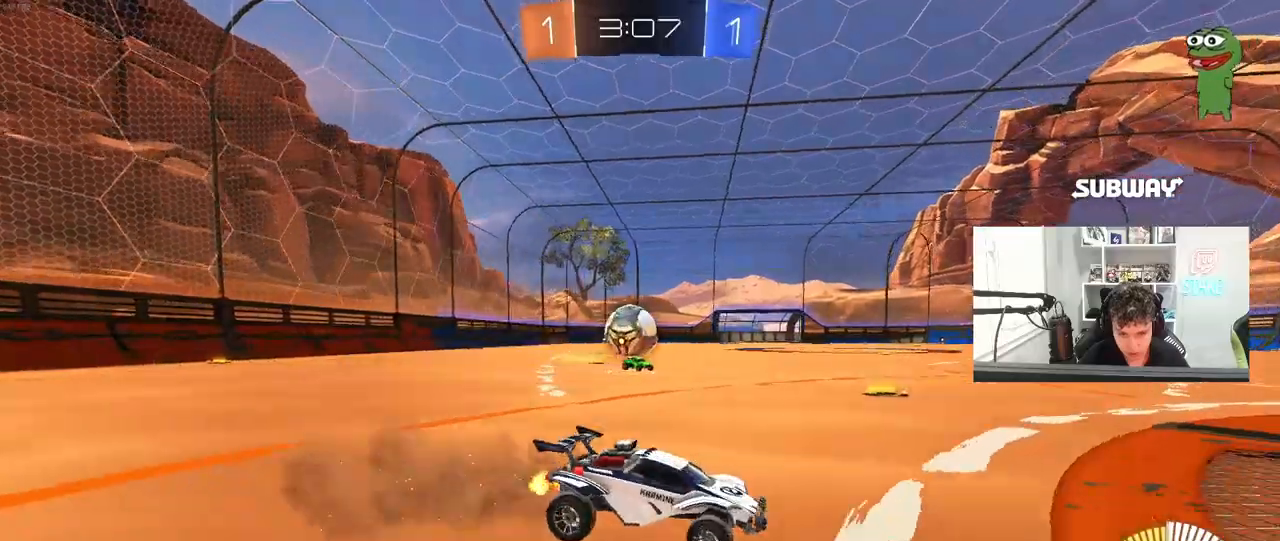
{"keys": ["a", "w"], "mouse": ["left"], "mouse_move": "down-left", "events": [[50, "a", "down"], [100, "d", "up"], [183, "s", "down"], [333, "s", "up"], [417, "w", "down"], [467, "mouse_left", "down"]]}
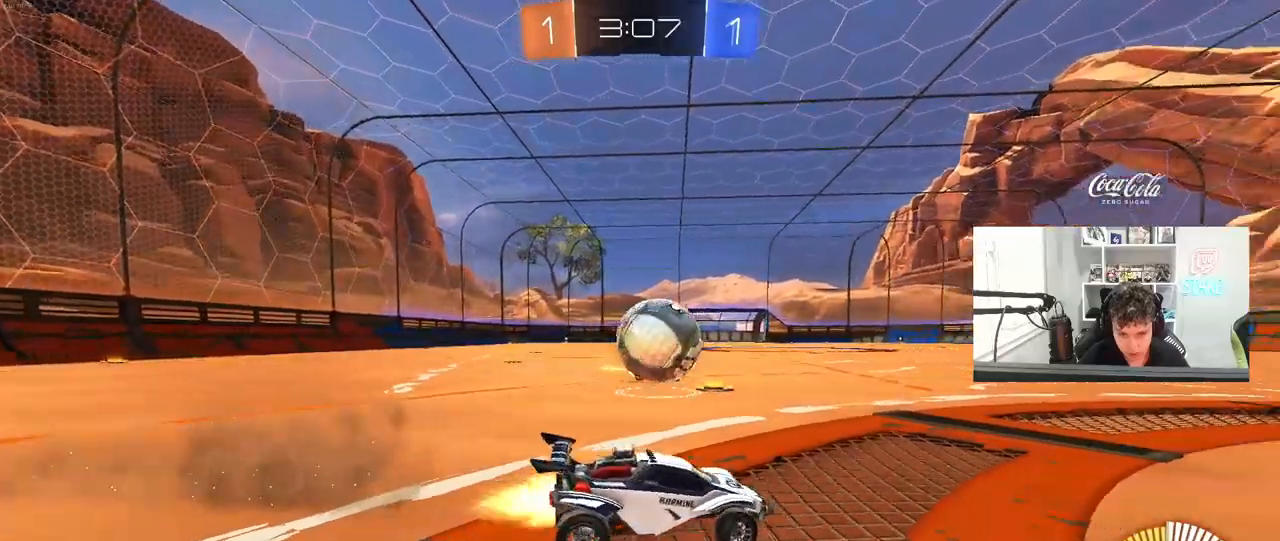
{"keys": ["a", "shift"], "mouse": ["right"], "mouse_move": "down-left", "events": [[67, "a", "up"], [67, "d", "down"], [117, "d", "up"], [200, "w", "up"], [250, "mouse_right", "down"], [300, "a", "down"], [300, "mouse_left", "up"], [350, "shift", "down"], [350, "w", "down"], [400, "mouse_left", "down"], [400, "mouse_right", "up"], [433, "mouse_left", "up"], [433, "mouse_right", "down"], [433, "w", "up"]]}
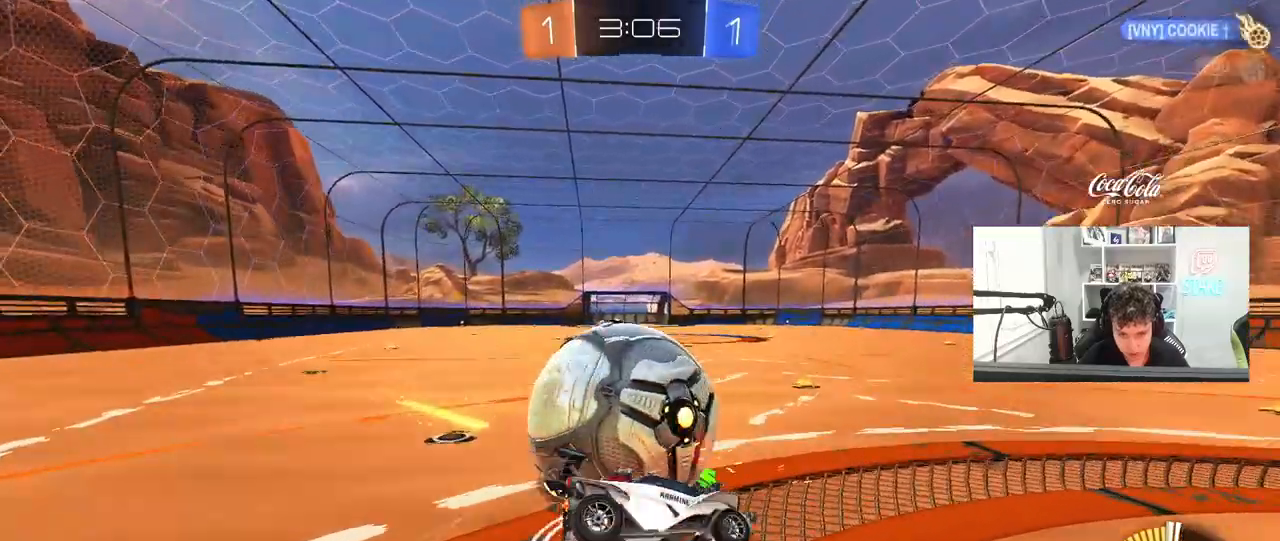
{"keys": ["a", "shift", "w"], "mouse": [], "mouse_move": "still", "events": [[33, "s", "down"], [167, "mouse_right", "up"], [367, "s", "up"], [450, "w", "down"]]}
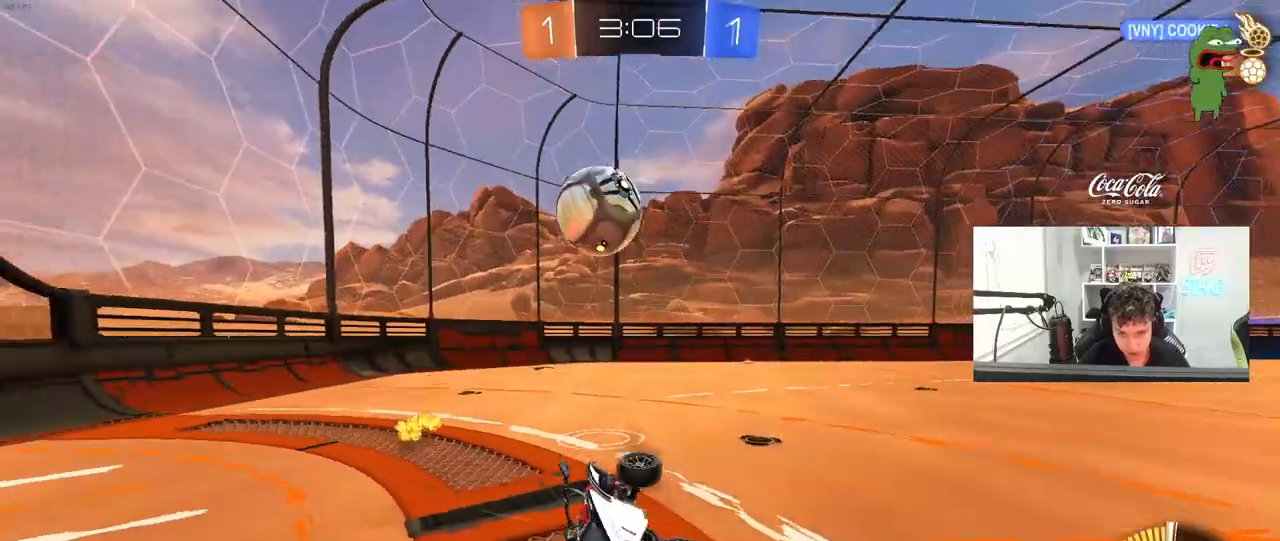
{"keys": ["a", "w"], "mouse": [], "mouse_move": "still", "events": [[183, "shift", "up"]]}
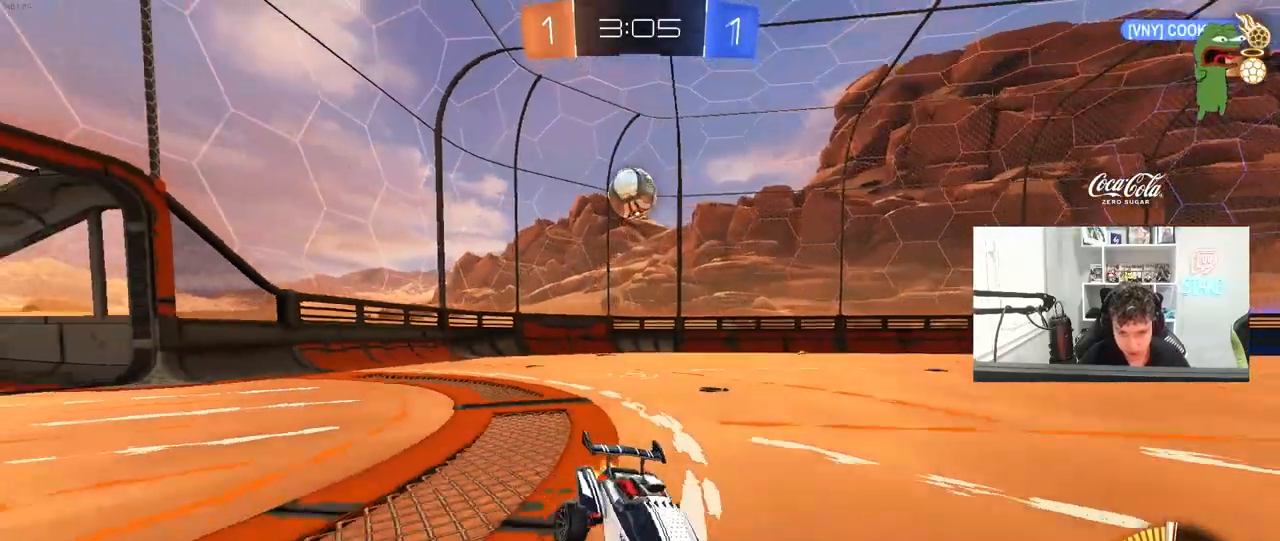
{"keys": ["a", "w"], "mouse": [], "mouse_move": "left", "events": [[117, "shift", "down"], [300, "shift", "up"]]}
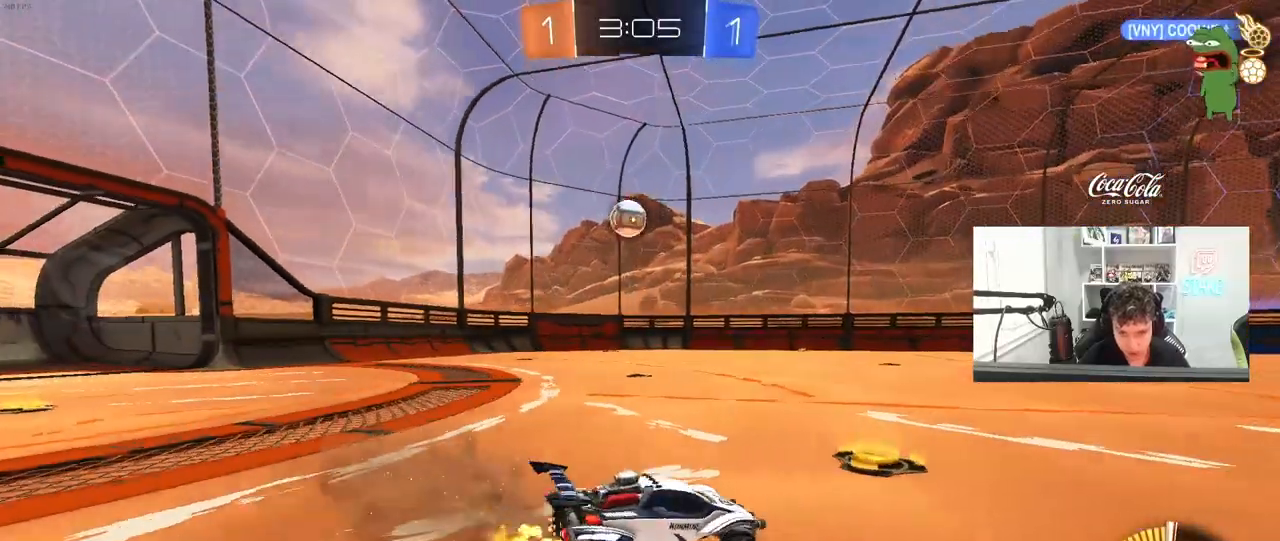
{"keys": ["a", "shift", "w"], "mouse": ["left", "right"], "mouse_move": "still", "events": [[33, "mouse_left", "down"], [267, "mouse_left", "up"], [400, "a", "up"], [450, "mouse_left", "down"], [450, "mouse_right", "down"], [500, "a", "down"], [500, "shift", "down"]]}
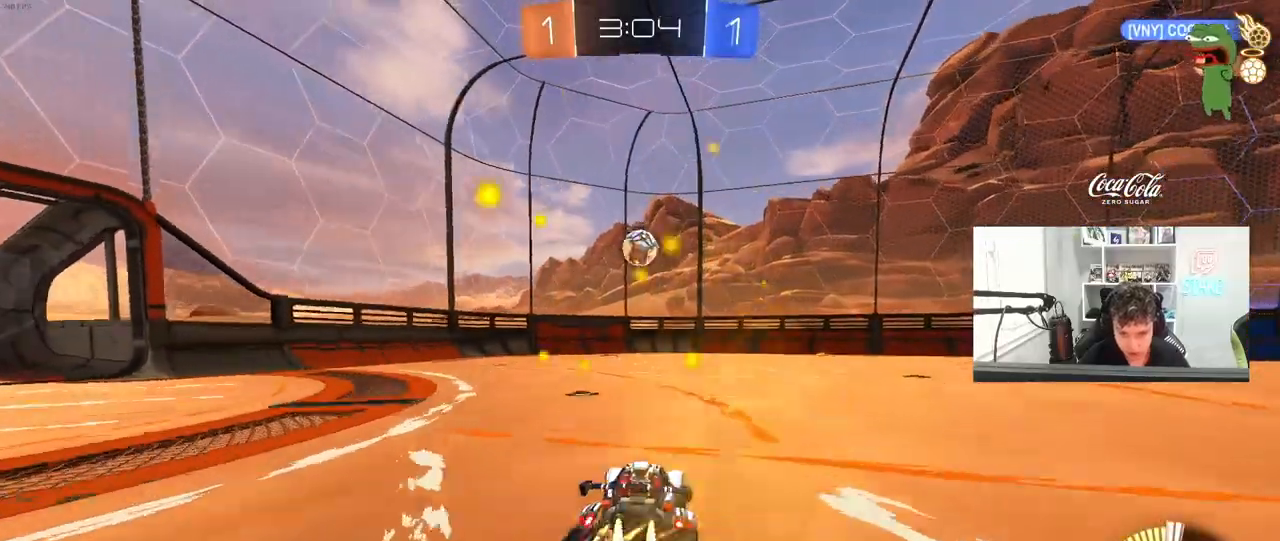
{"keys": ["a", "shift"], "mouse": ["wheel"], "mouse_move": "still", "events": [[50, "mouse_right", "up"], [100, "mouse_right", "down"], [133, "s", "down"], [133, "w", "up"], [233, "mouse_left", "up"], [233, "mouse_right", "up"], [283, "mouse_wheel", "down"], [467, "s", "up"]]}